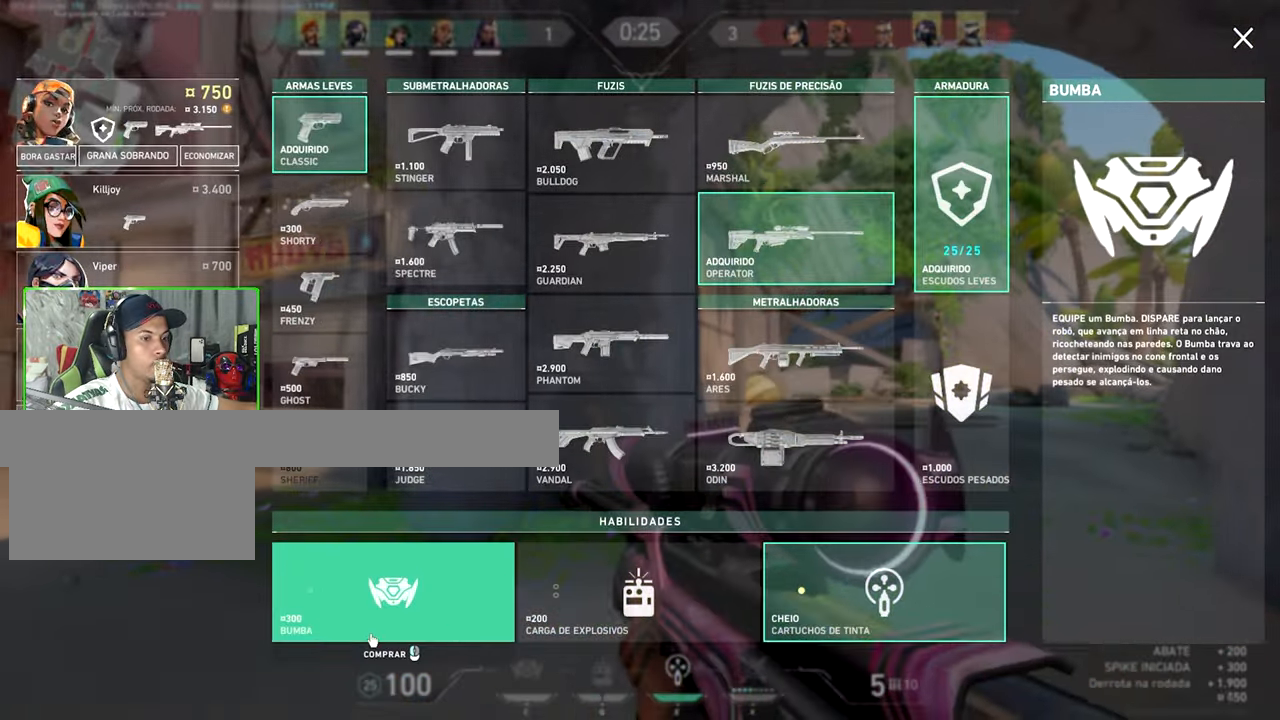
Gameplay with keyboard and mouse; each line is a JSON object with the keys held at the frame after it. "events" lists presses ("down") and releases ("up") of "1", "2", "3", "4", "5", "a", "alt", "c", "caps_lock", "ctrl", "d", "e", "f", "g", "q", "r", "s", "shift", "space", "t", "tab", "v", "w", "x" and "z" between this image and that frame as [ms after this image, input, new state], when the widget could be followed in between. No other keys are recorded. "mouse_move" is the direction in which the mouse moves at that frame (one of eight, or "still"), when it could be read. Mouse buttons are not recorded.
{"keys": ["w"], "mouse_move": "up-right", "events": [[50, "d", "up"], [50, "s", "down"], [50, "w", "up"], [83, "s", "up"], [83, "w", "down"]]}
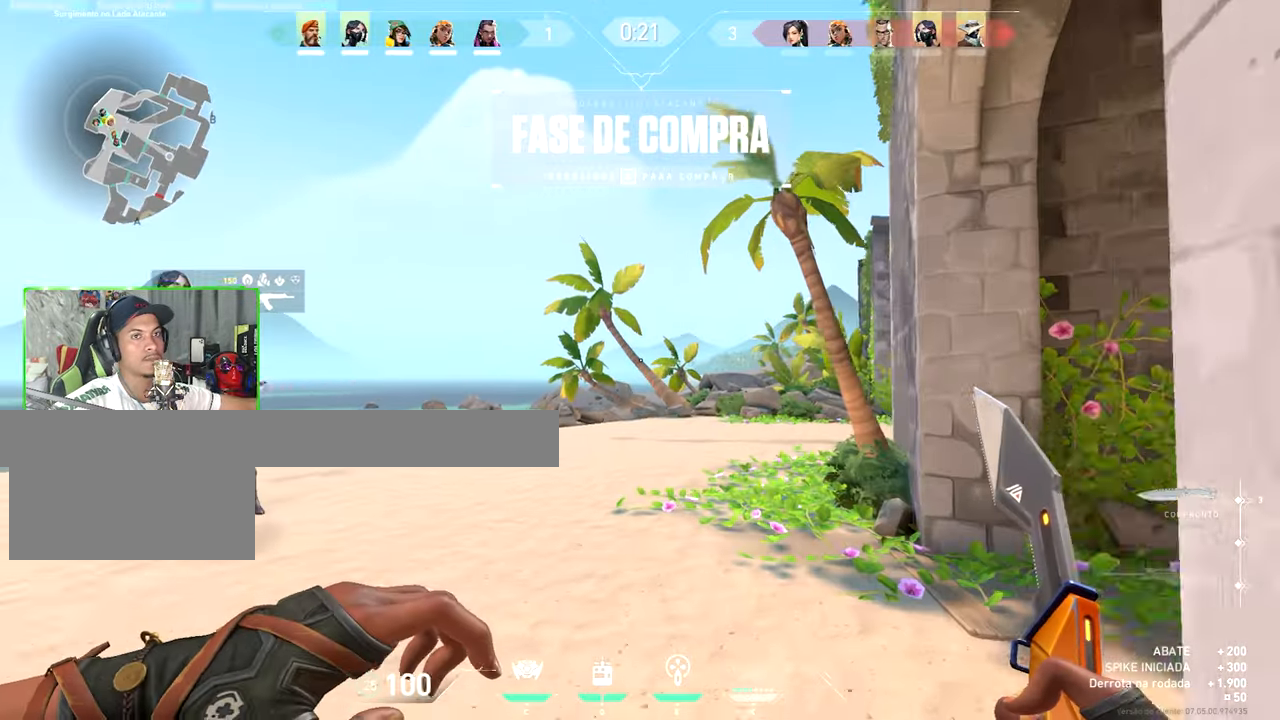
{"keys": ["w"], "mouse_move": "still", "events": []}
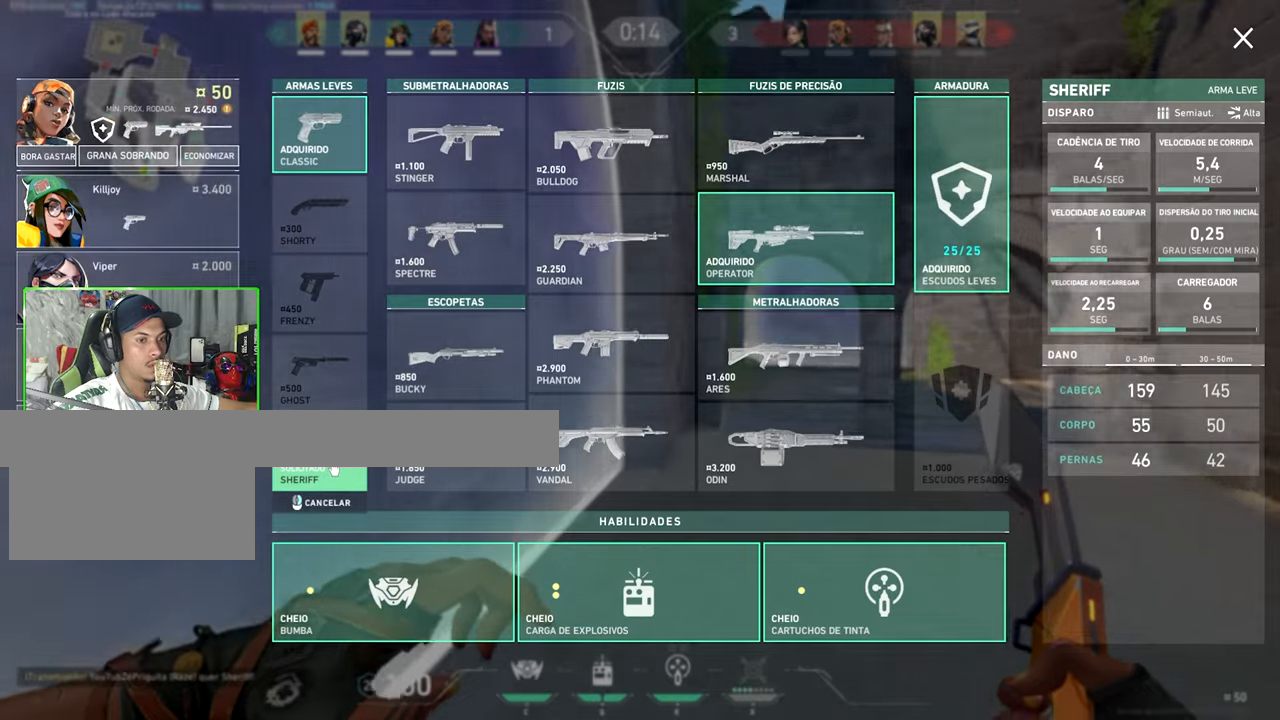
{"keys": ["w"], "mouse_move": "still", "events": []}
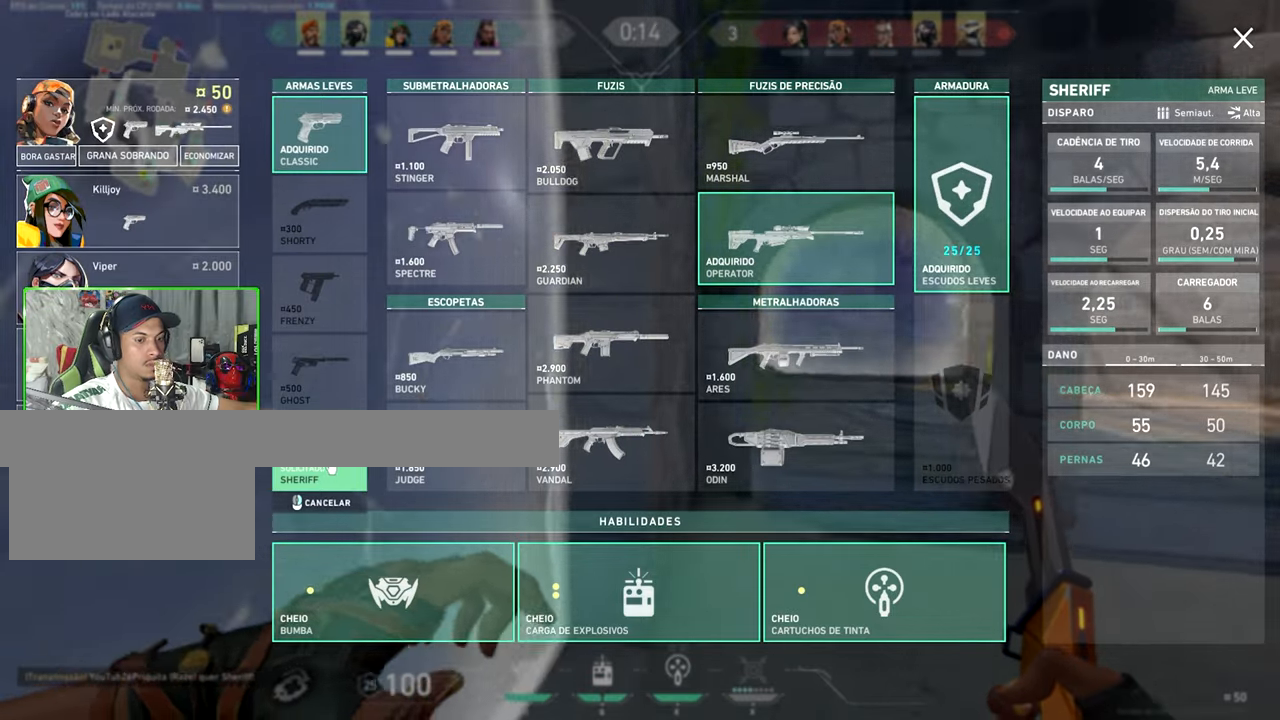
{"keys": ["v", "w"], "mouse_move": "left", "events": [[83, "v", "down"]]}
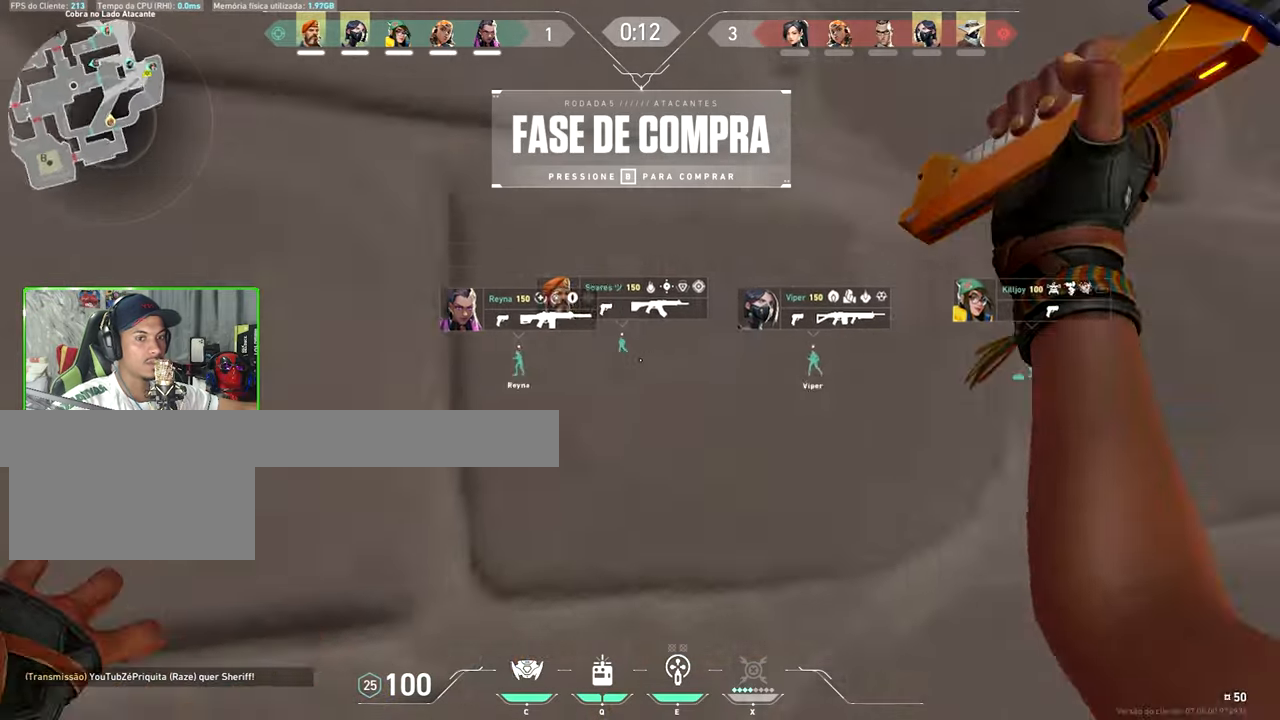
{"keys": ["v", "w"], "mouse_move": "right", "events": []}
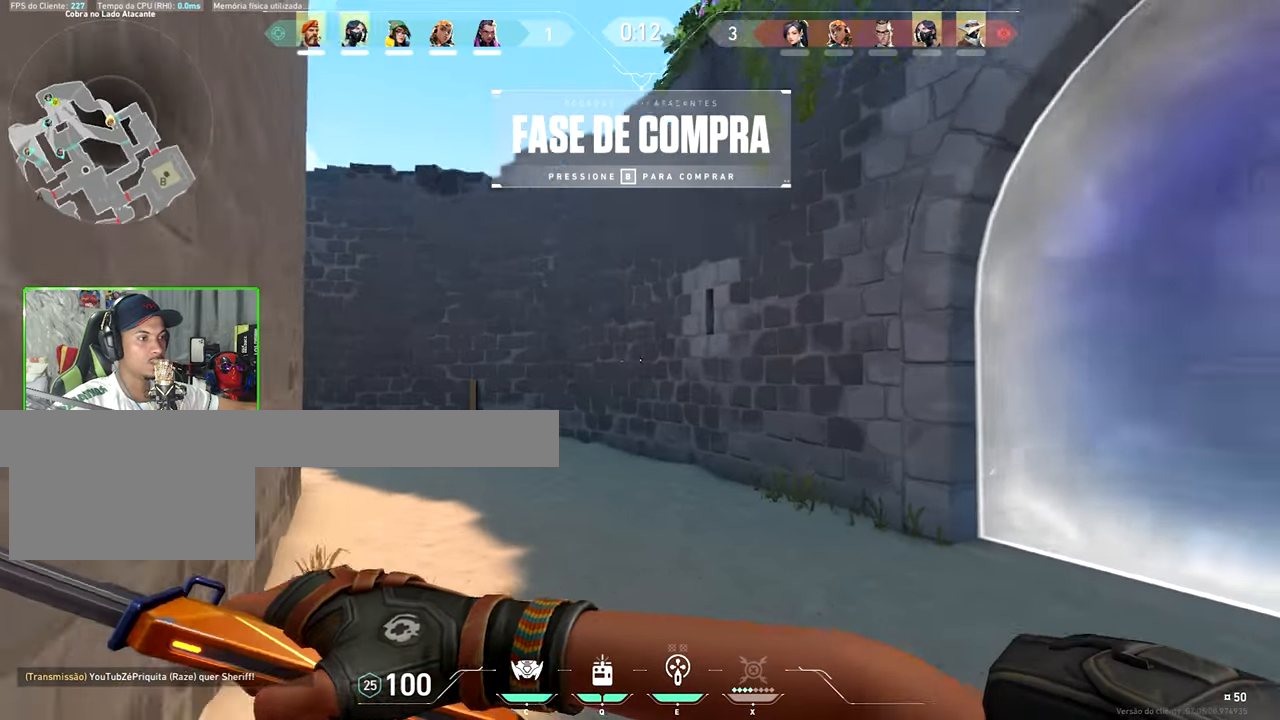
{"keys": ["v", "w"], "mouse_move": "left", "events": []}
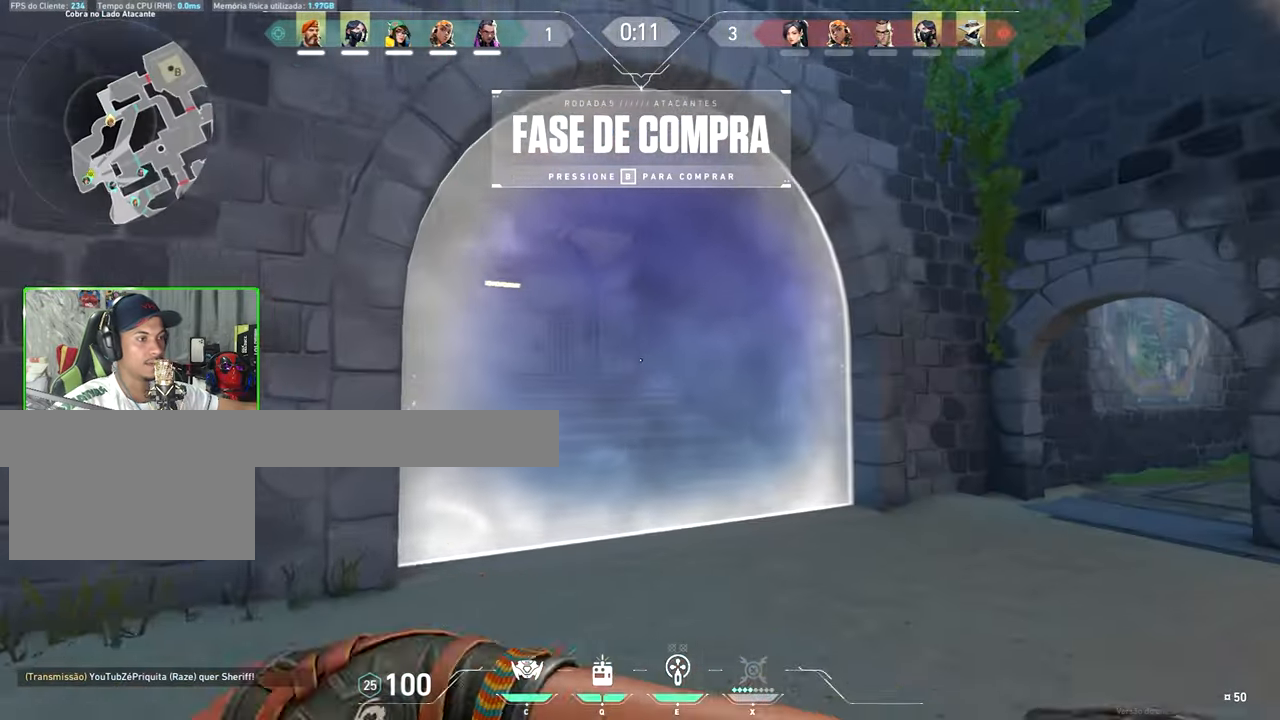
{"keys": ["shift", "v"], "mouse_move": "still", "events": [[67, "shift", "down"], [100, "w", "up"]]}
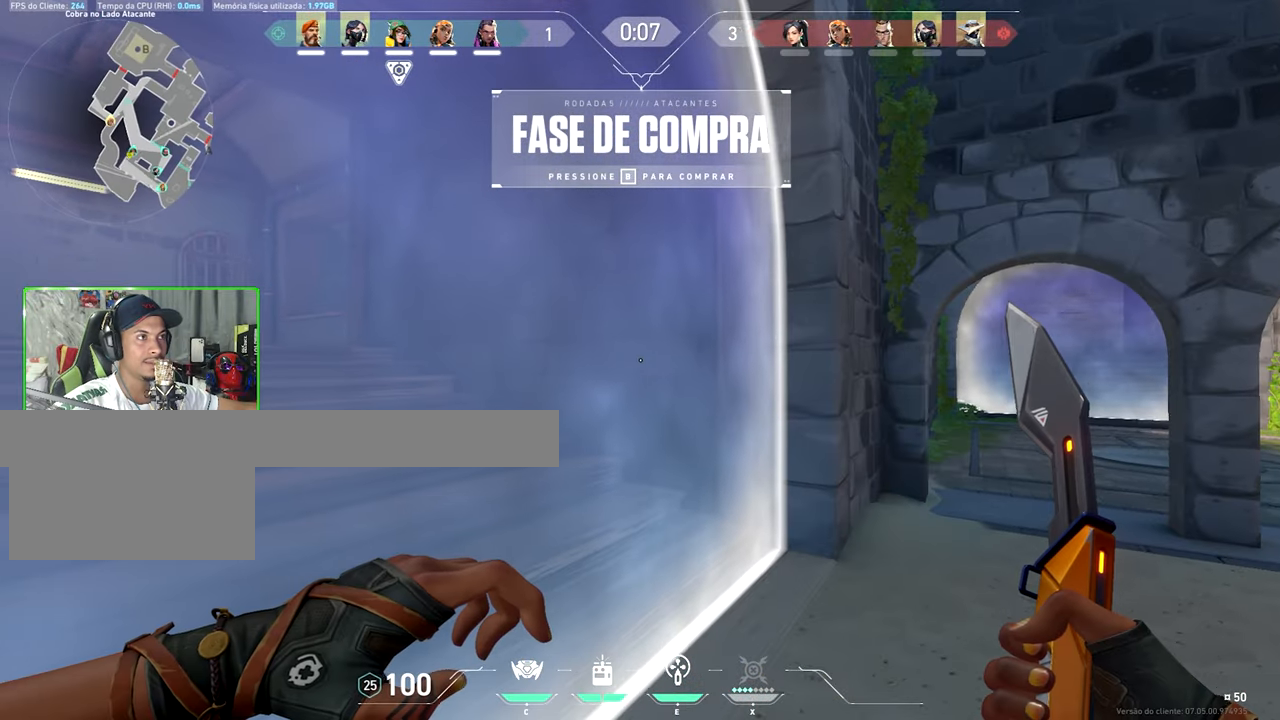
{"keys": ["shift", "v"], "mouse_move": "still", "events": [[150, "a", "down"], [150, "w", "down"], [333, "a", "up"], [417, "w", "up"]]}
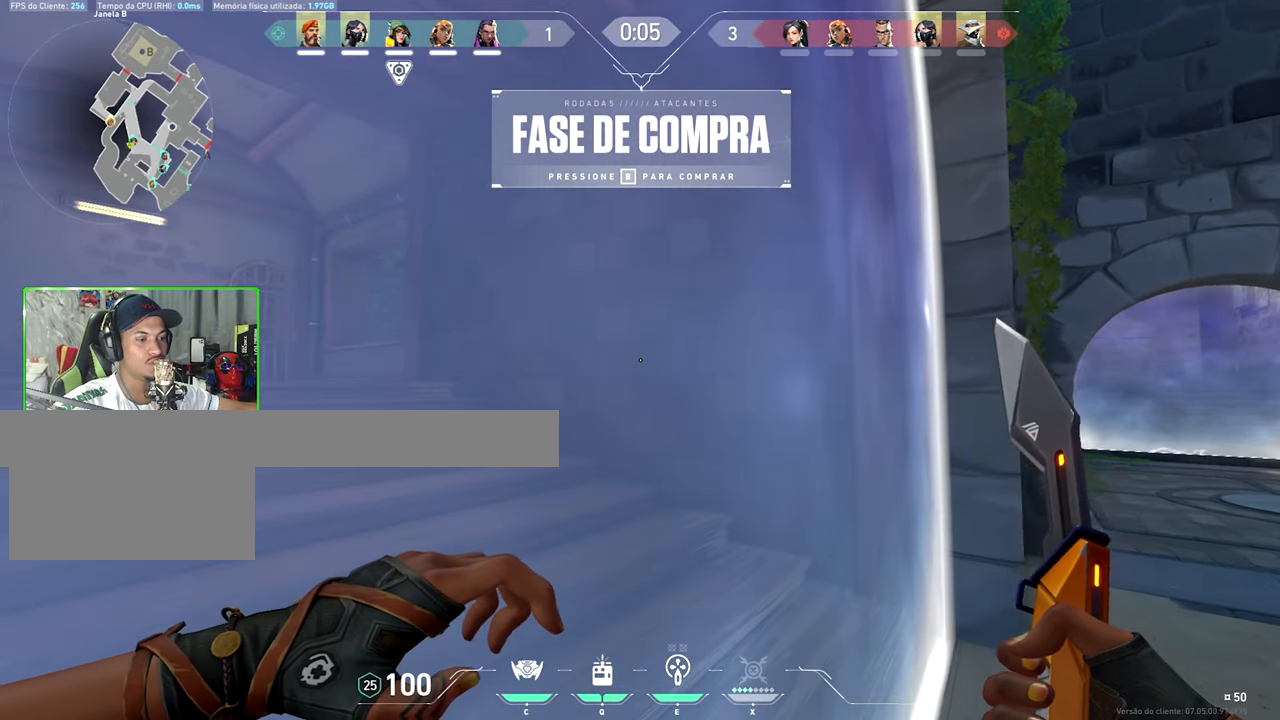
{"keys": ["a", "shift", "w"], "mouse_move": "still", "events": [[383, "a", "down"], [383, "v", "up"], [383, "w", "down"]]}
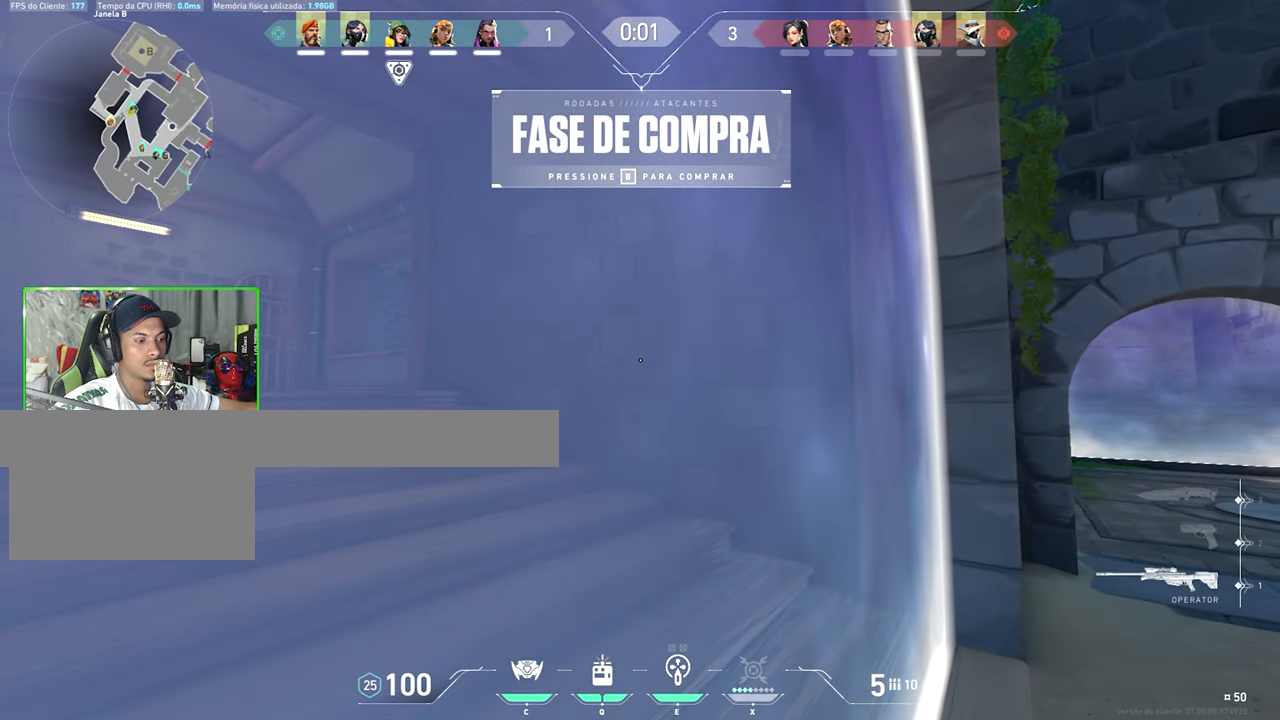
{"keys": ["a", "shift", "w"], "mouse_move": "still", "events": [[217, "a", "up"], [267, "a", "down"]]}
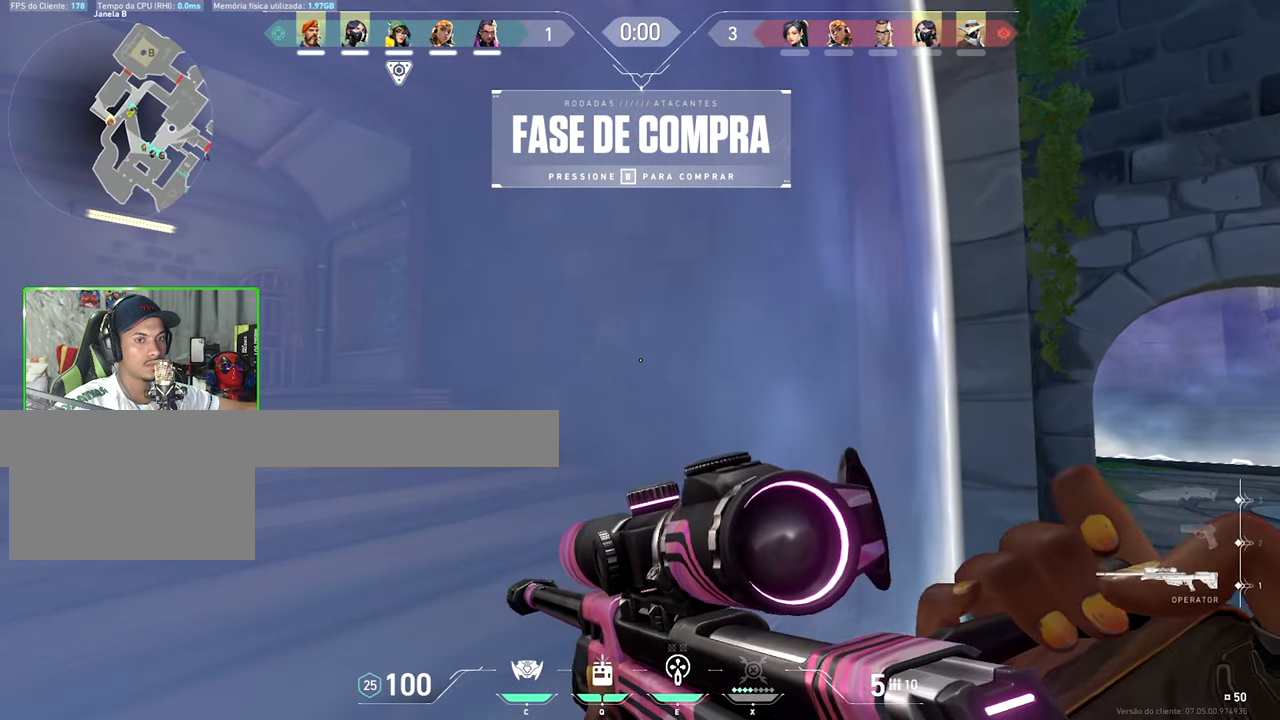
{"keys": ["a", "shift", "v", "w"], "mouse_move": "still", "events": [[183, "w", "up"], [283, "w", "down"], [383, "v", "down"]]}
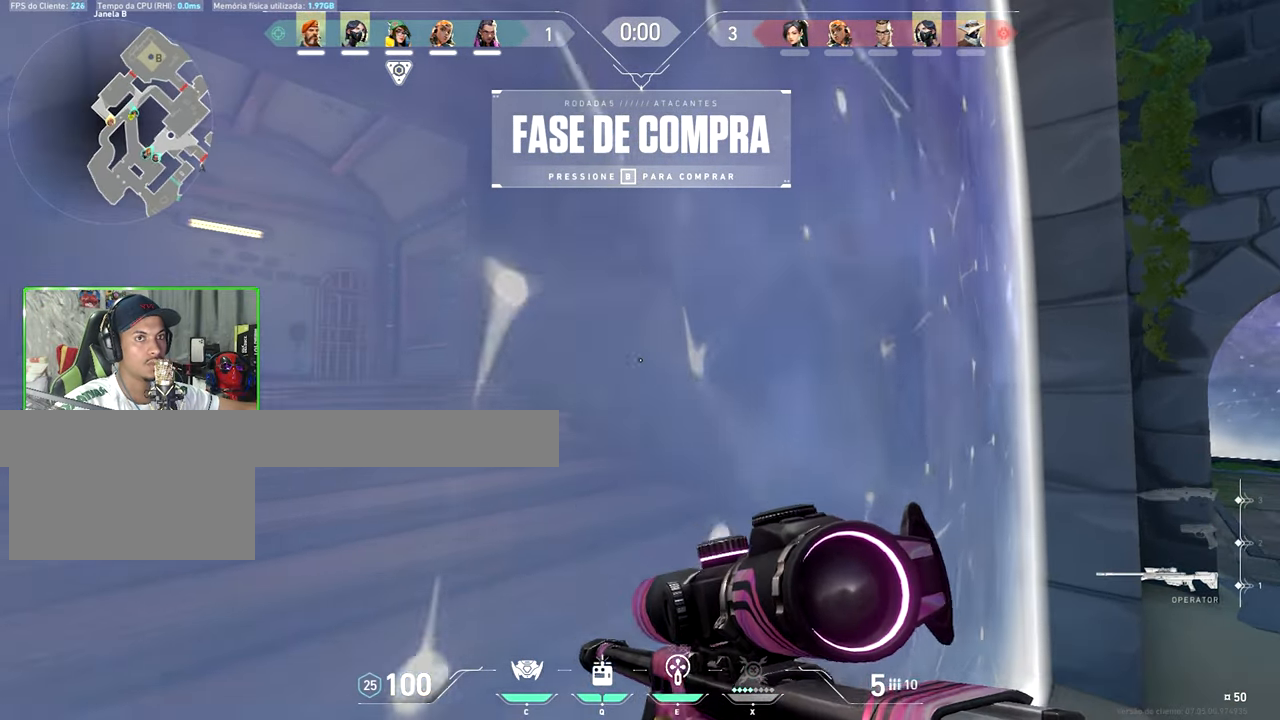
{"keys": ["a", "shift", "v", "w"], "mouse_move": "still", "events": []}
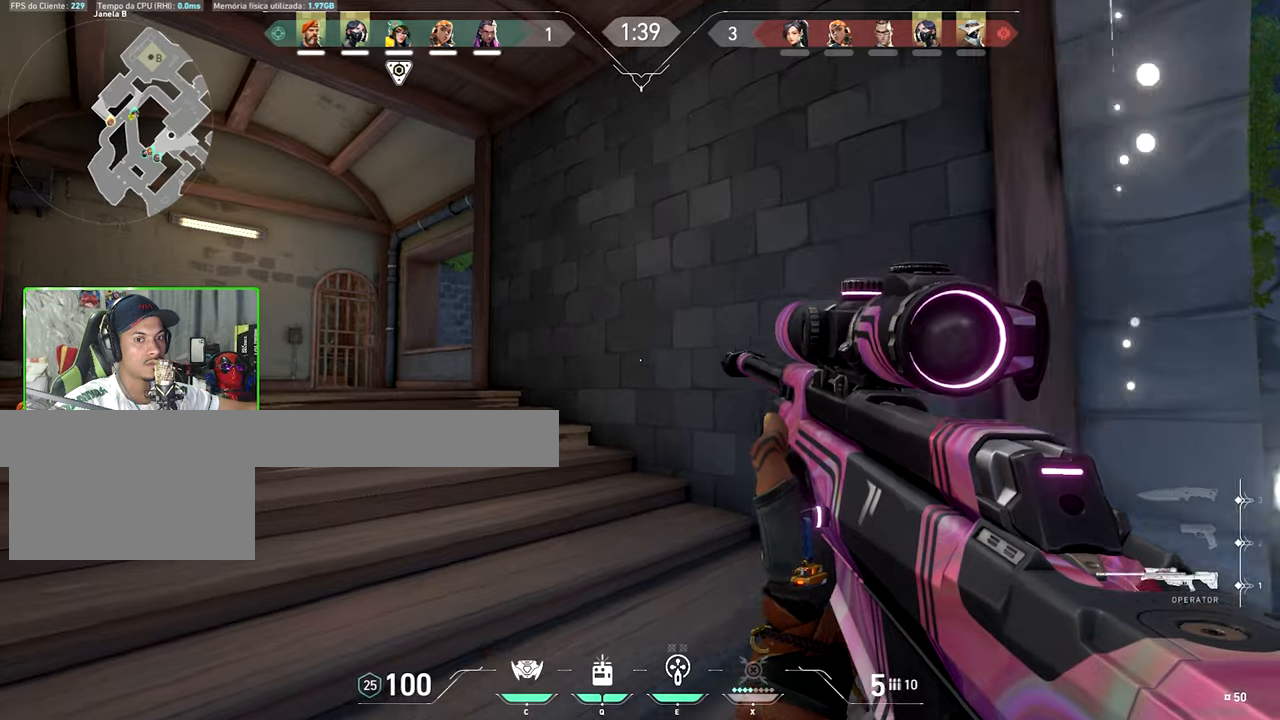
{"keys": ["a", "shift"], "mouse_move": "left", "events": [[67, "a", "up"], [200, "v", "up"], [250, "a", "down"], [484, "w", "up"]]}
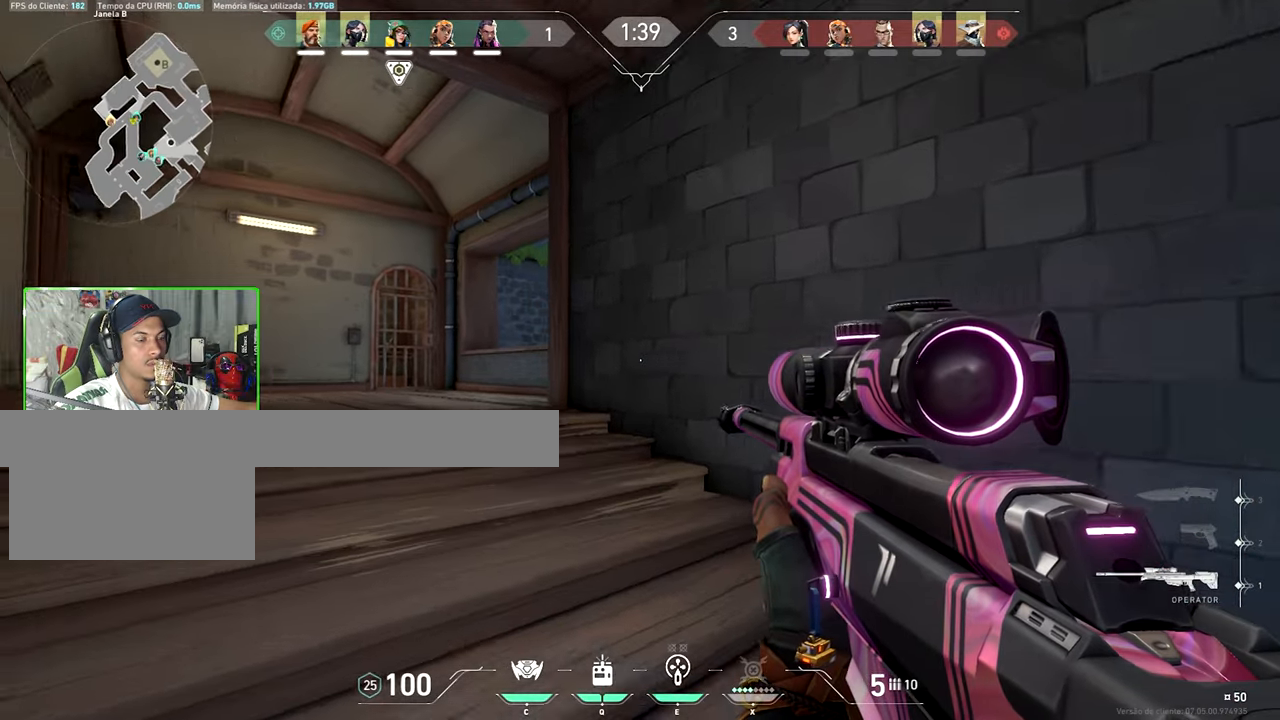
{"keys": ["a", "shift"], "mouse_move": "still", "events": []}
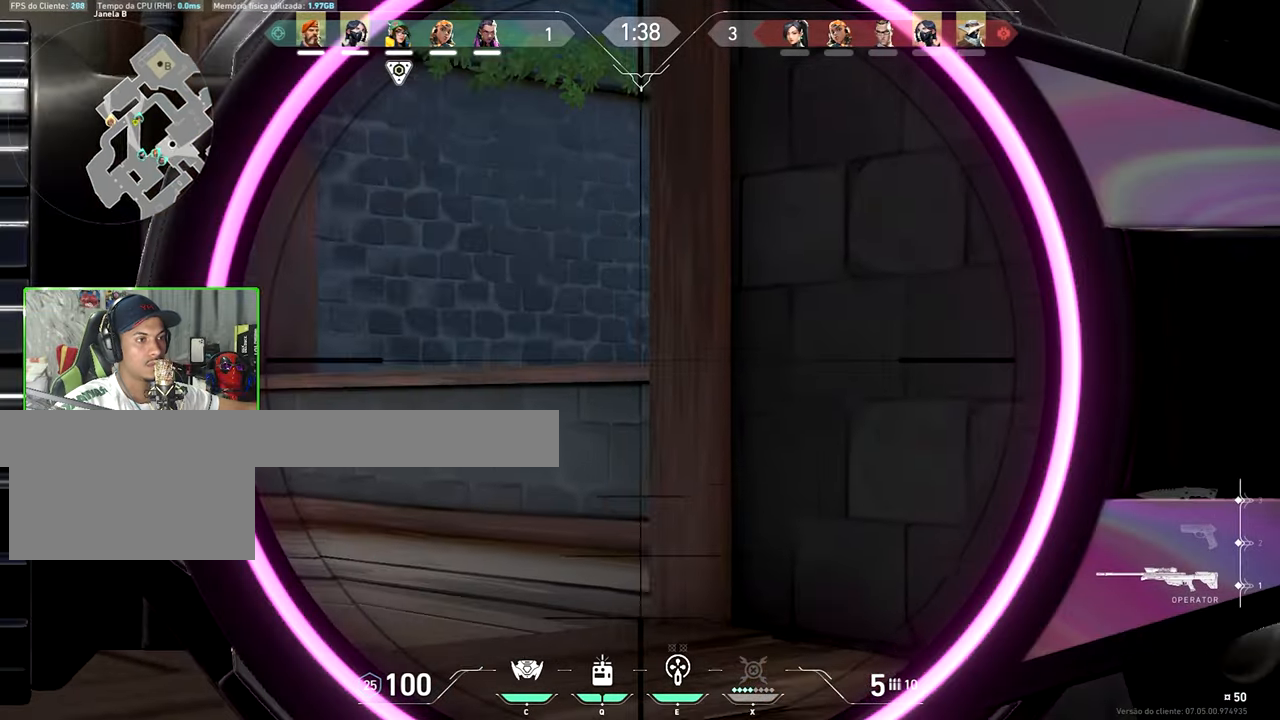
{"keys": ["a", "shift", "w"], "mouse_move": "still", "events": [[50, "w", "down"]]}
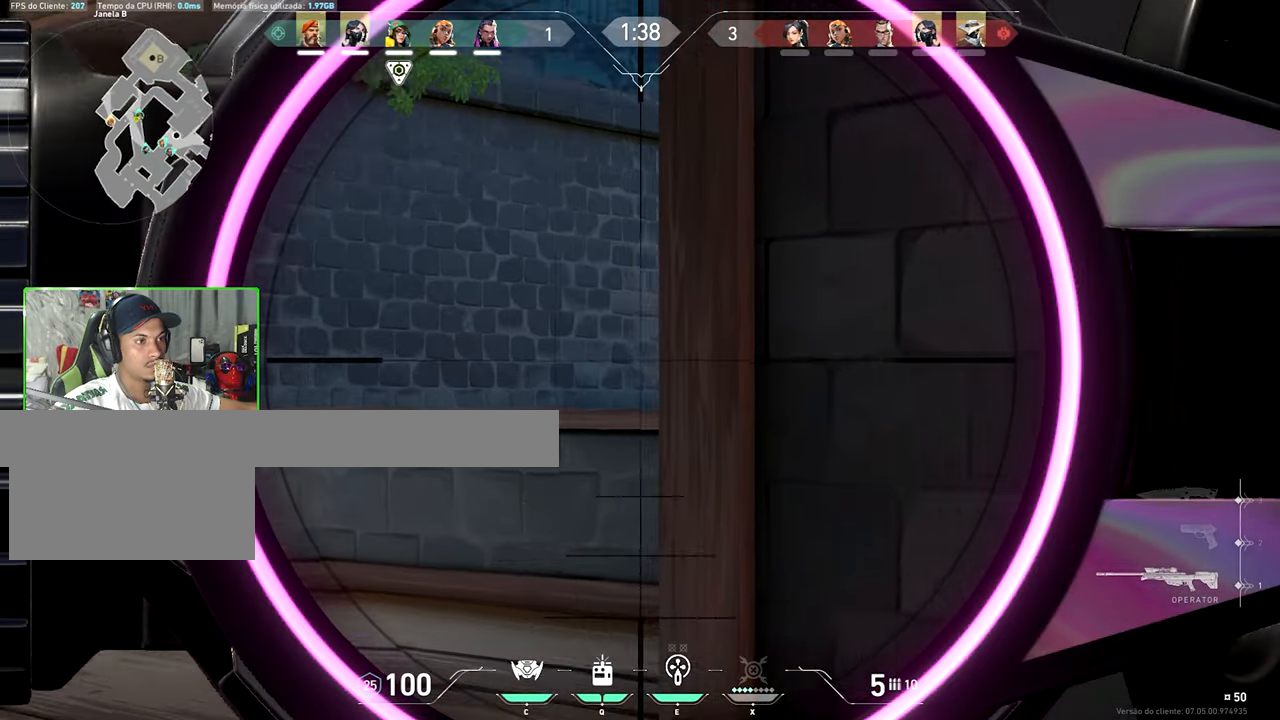
{"keys": ["d", "shift"], "mouse_move": "right", "events": [[67, "w", "up"], [150, "w", "down"], [467, "a", "up"], [467, "d", "down"], [467, "w", "up"]]}
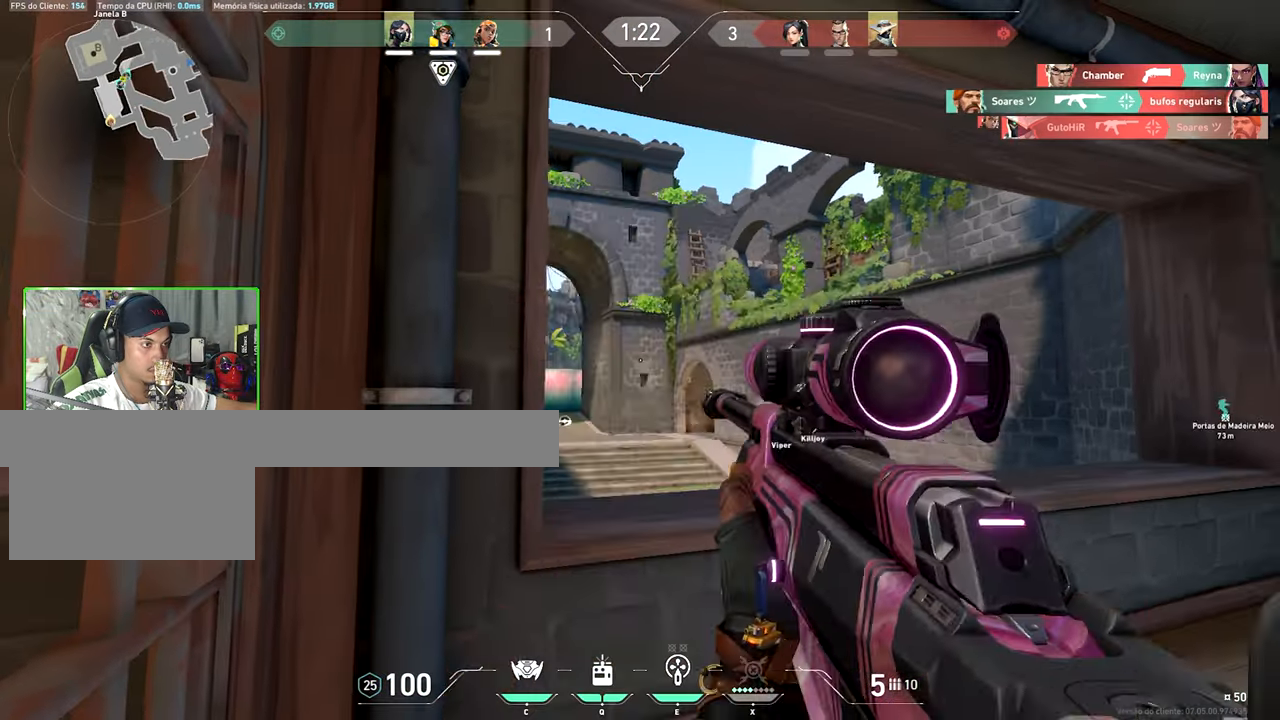
{"keys": ["shift"], "mouse_move": "still", "events": [[117, "d", "up"], [267, "d", "down"], [500, "d", "up"]]}
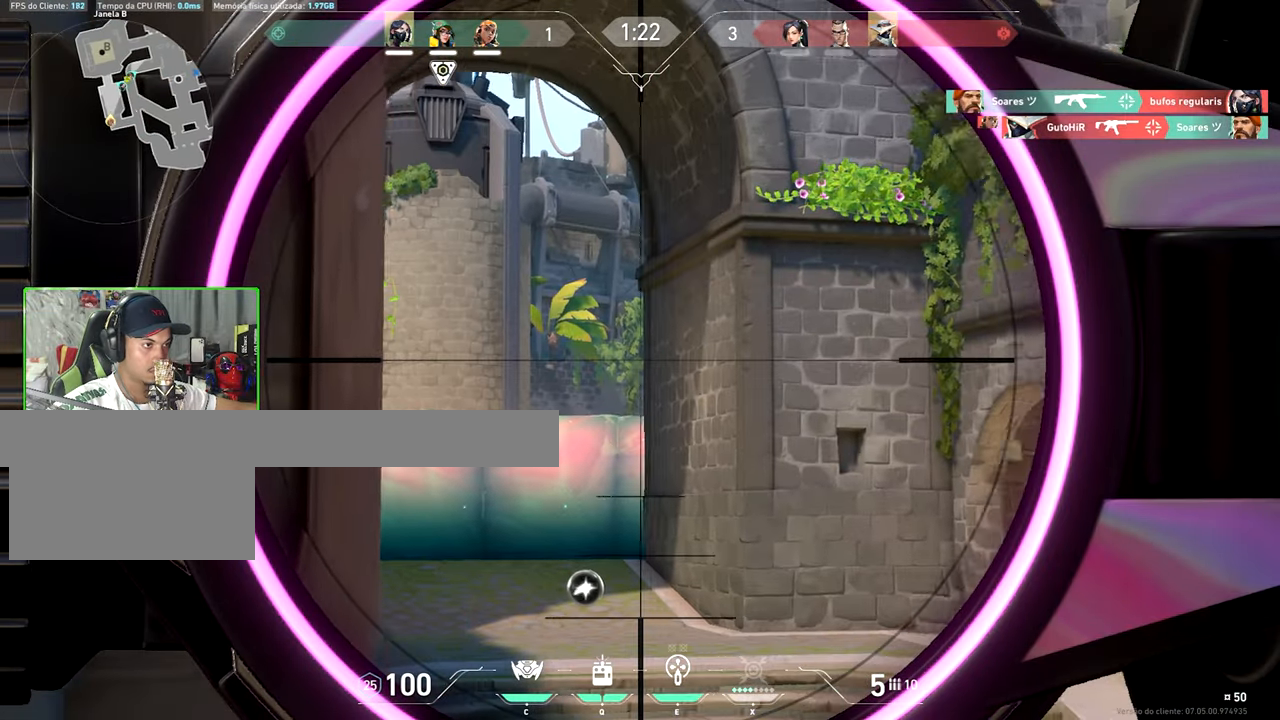
{"keys": ["shift", "w"], "mouse_move": "still", "events": [[50, "d", "down"], [134, "d", "up"], [134, "w", "down"]]}
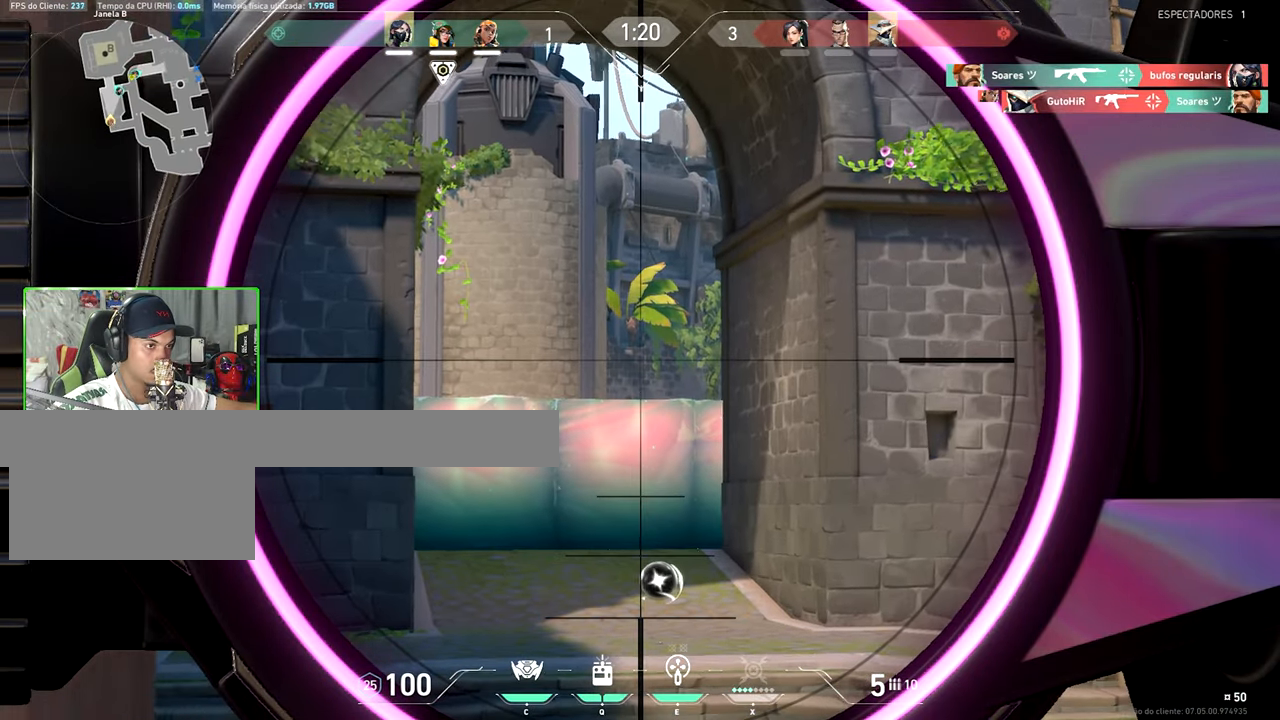
{"keys": ["d", "shift"], "mouse_move": "still", "events": [[100, "a", "down"], [234, "w", "up"], [284, "a", "up"], [384, "d", "down"]]}
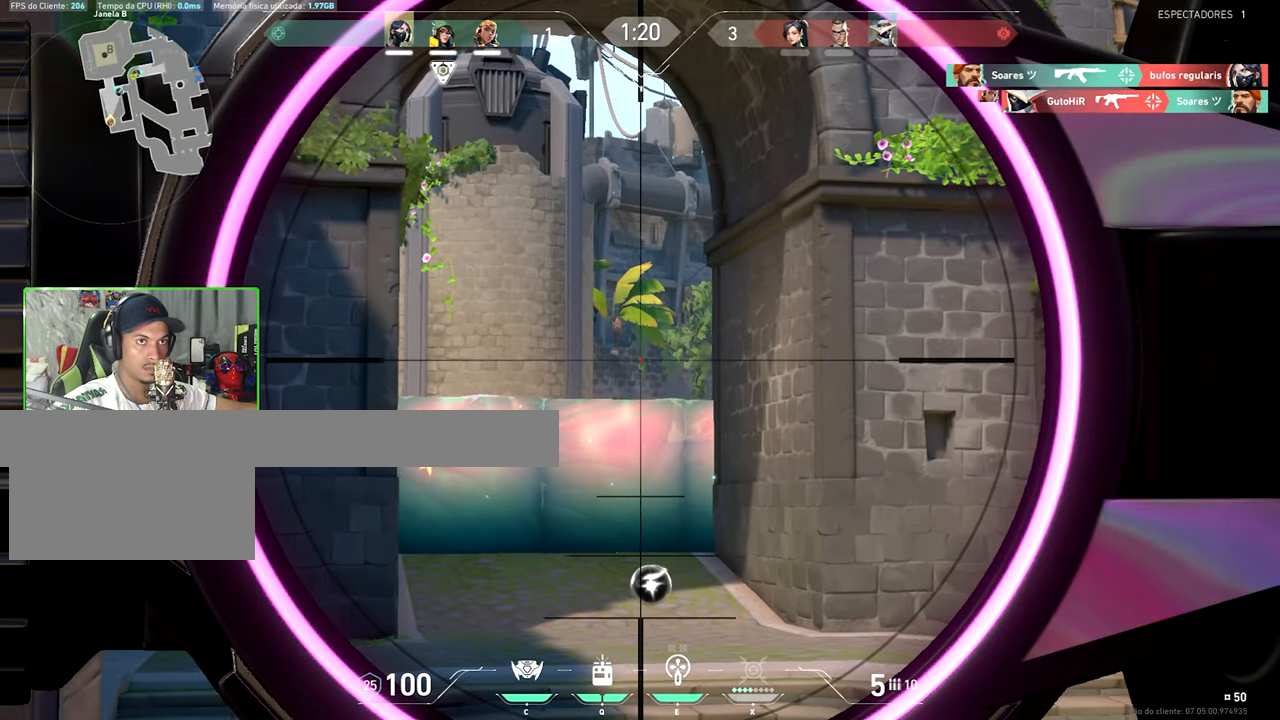
{"keys": ["d", "shift"], "mouse_move": "down-left", "events": [[117, "d", "up"], [150, "a", "down"], [400, "a", "up"], [400, "d", "down"]]}
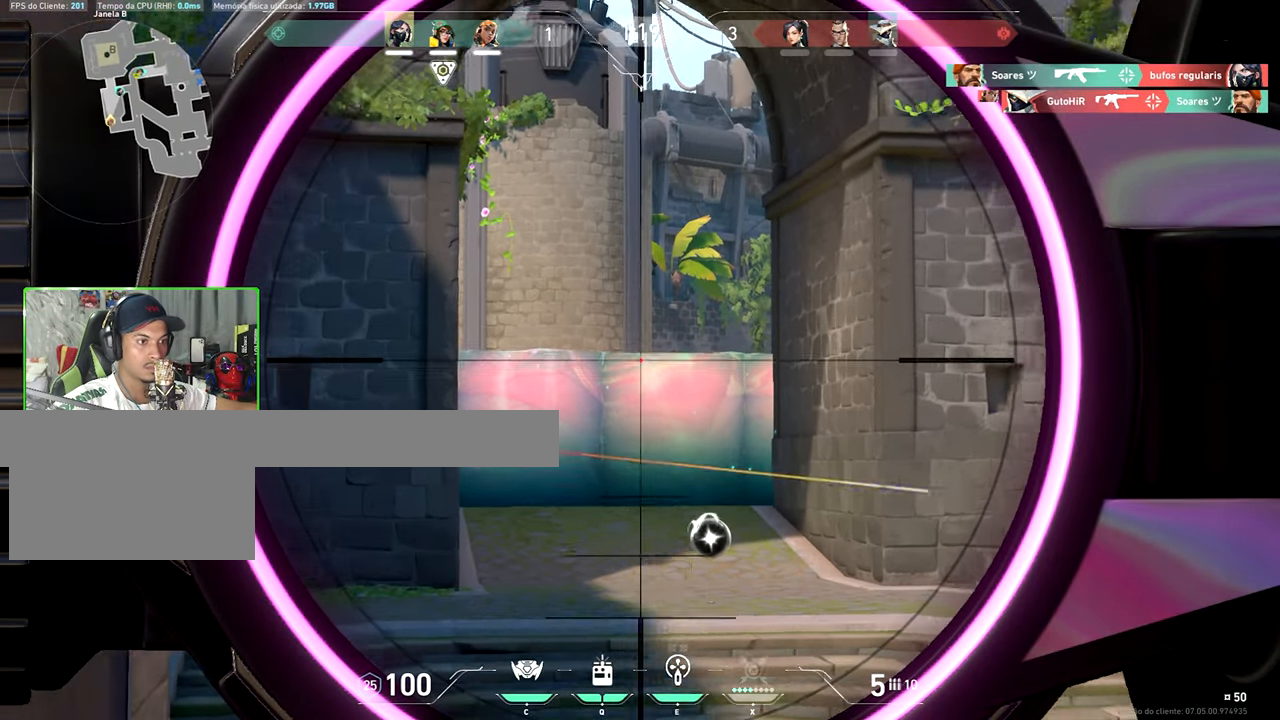
{"keys": ["a", "shift"], "mouse_move": "right", "events": [[134, "d", "up"], [184, "a", "down"]]}
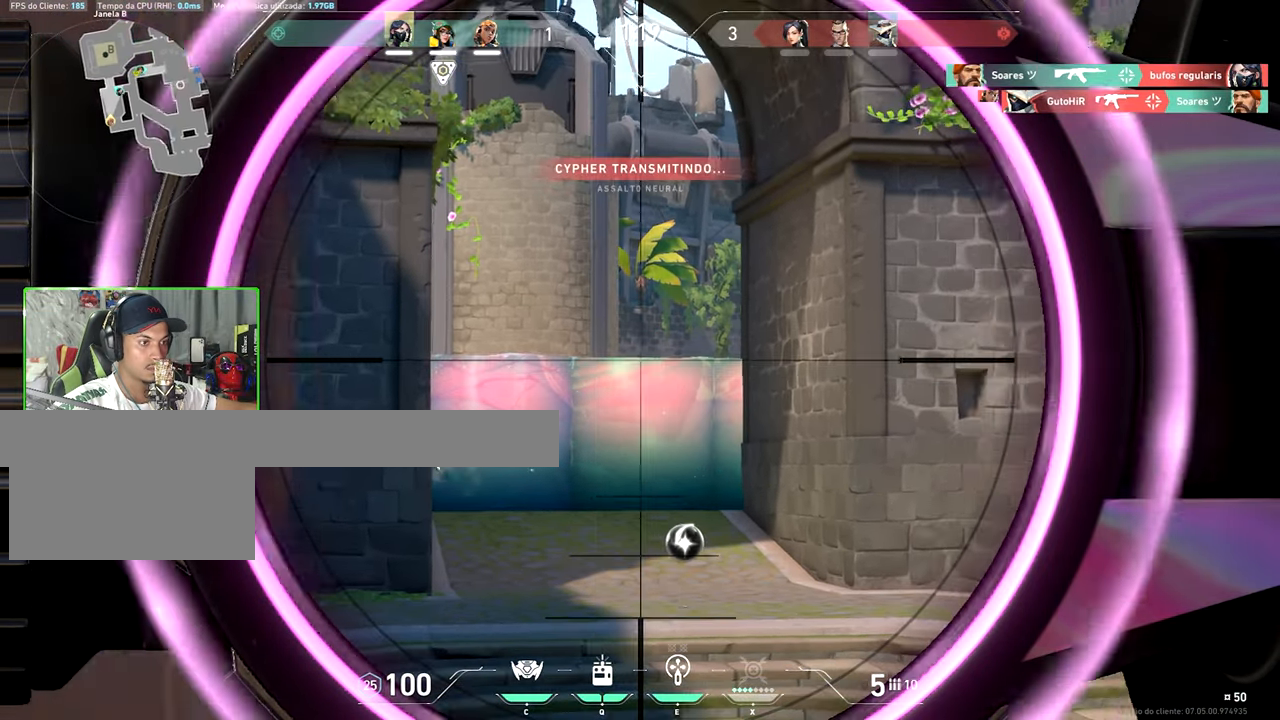
{"keys": ["a", "shift"], "mouse_move": "still", "events": [[50, "a", "up"], [50, "d", "down"], [384, "a", "down"], [384, "d", "up"]]}
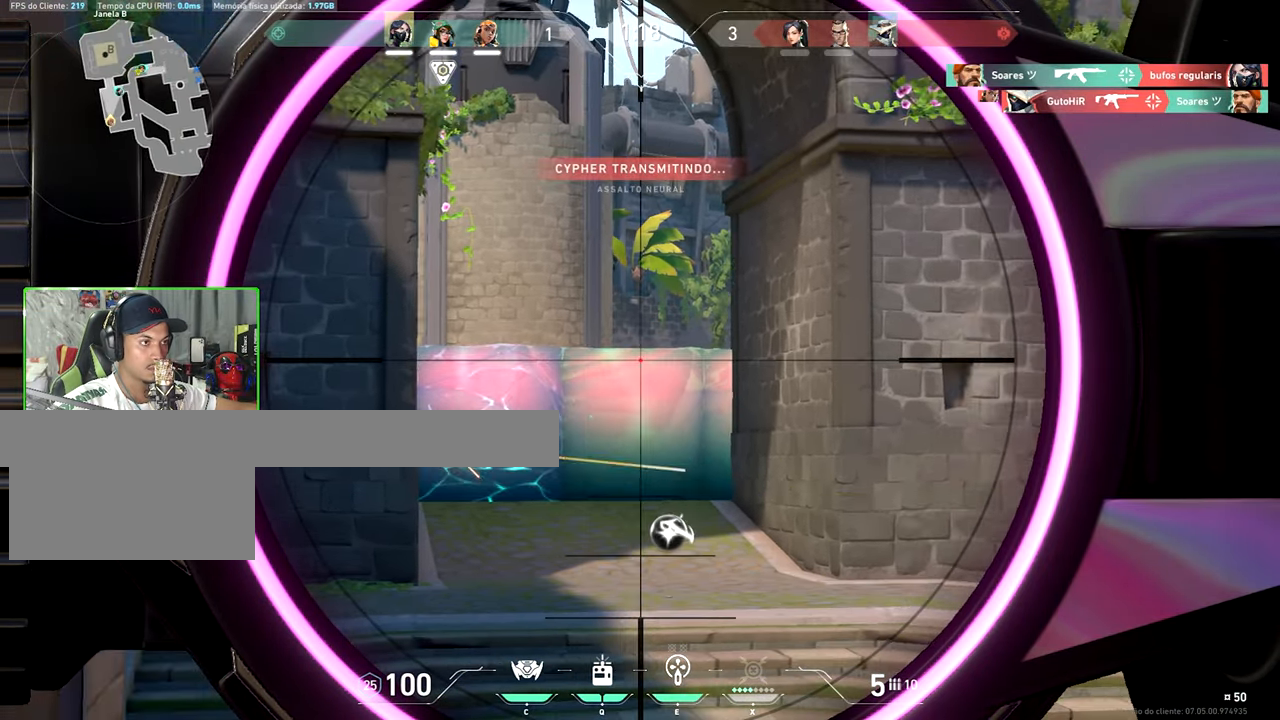
{"keys": ["a", "shift"], "mouse_move": "still", "events": []}
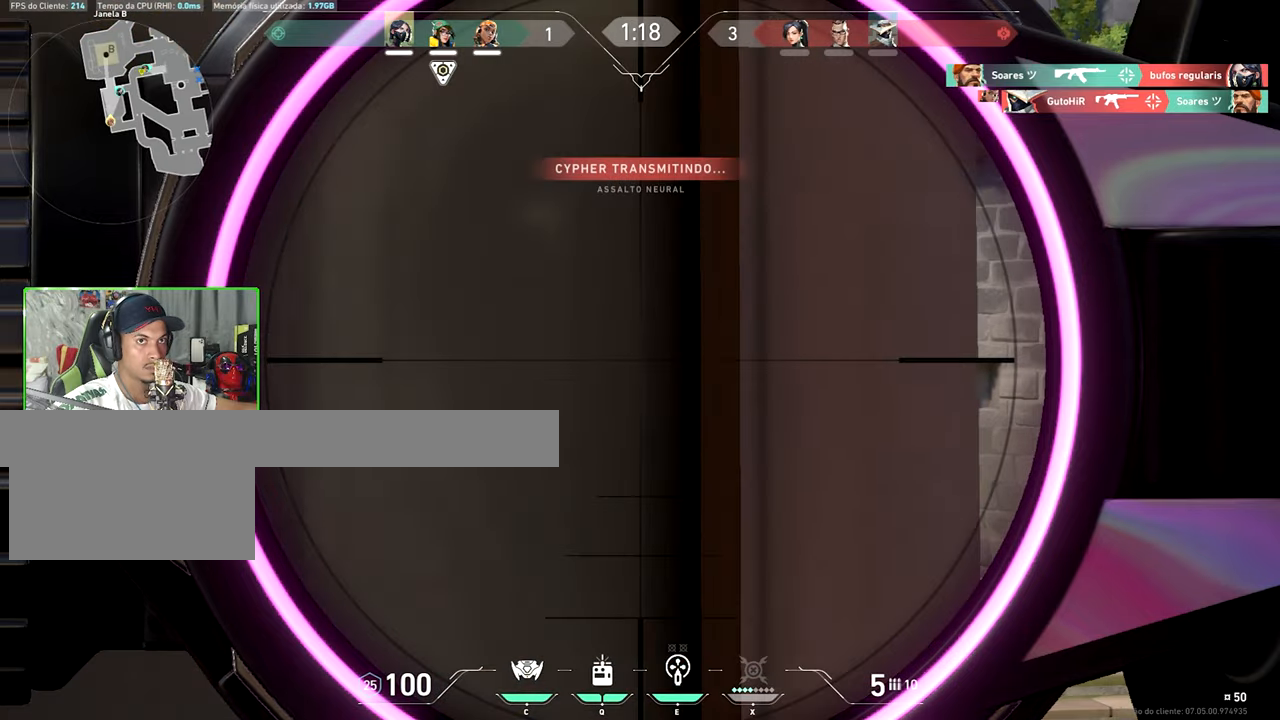
{"keys": ["a", "shift"], "mouse_move": "still", "events": [[33, "d", "down"], [83, "a", "up"], [266, "d", "up"], [316, "a", "down"]]}
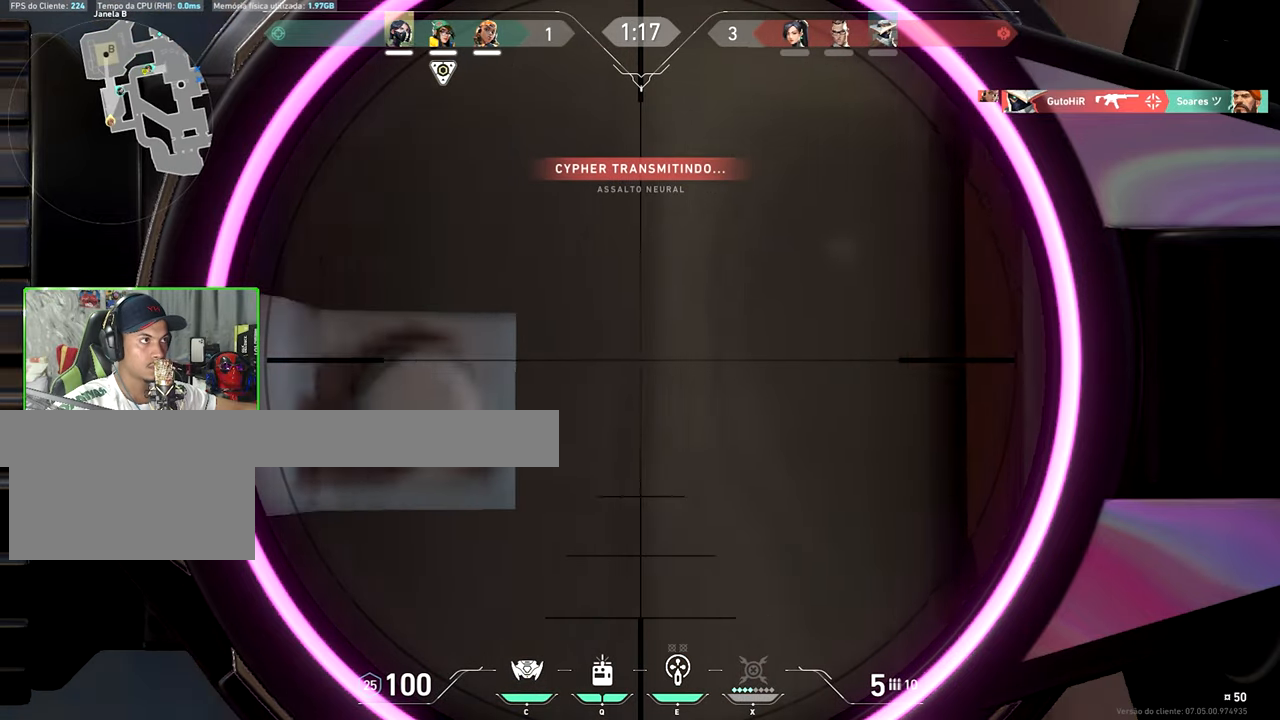
{"keys": ["d"], "mouse_move": "still", "events": [[150, "a", "up"], [150, "d", "down"], [433, "shift", "up"]]}
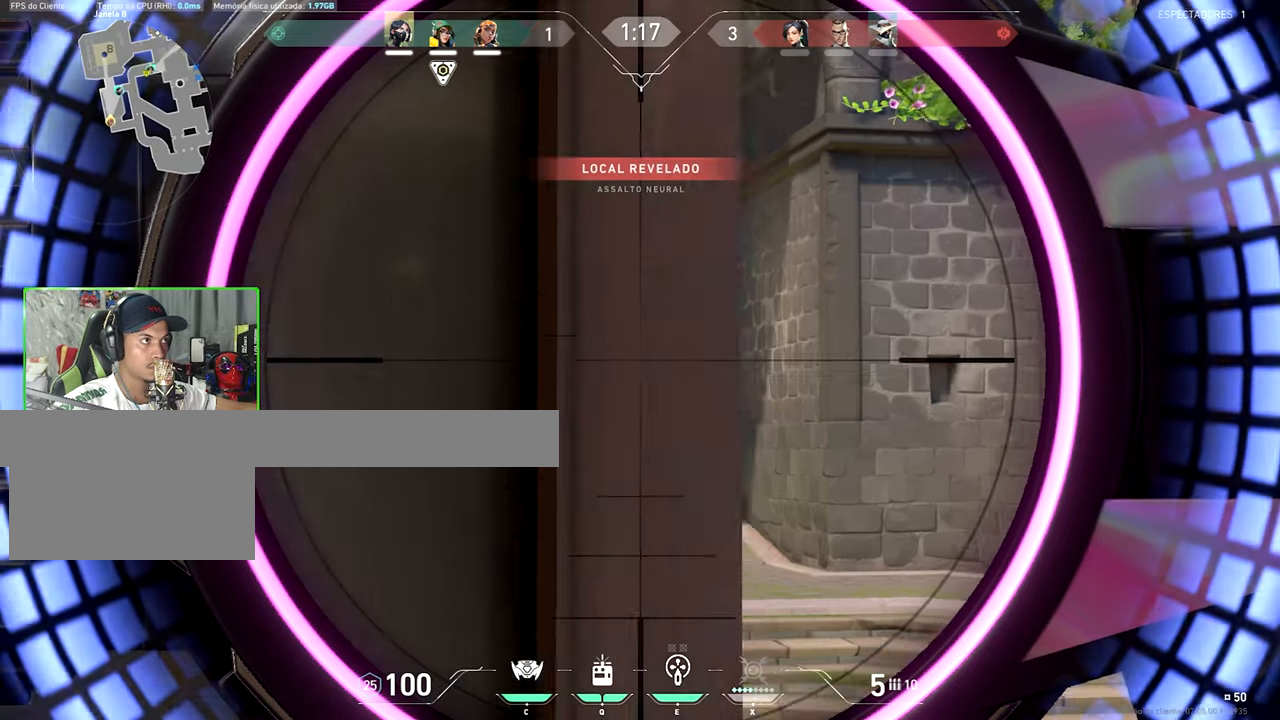
{"keys": ["d"], "mouse_move": "left", "events": []}
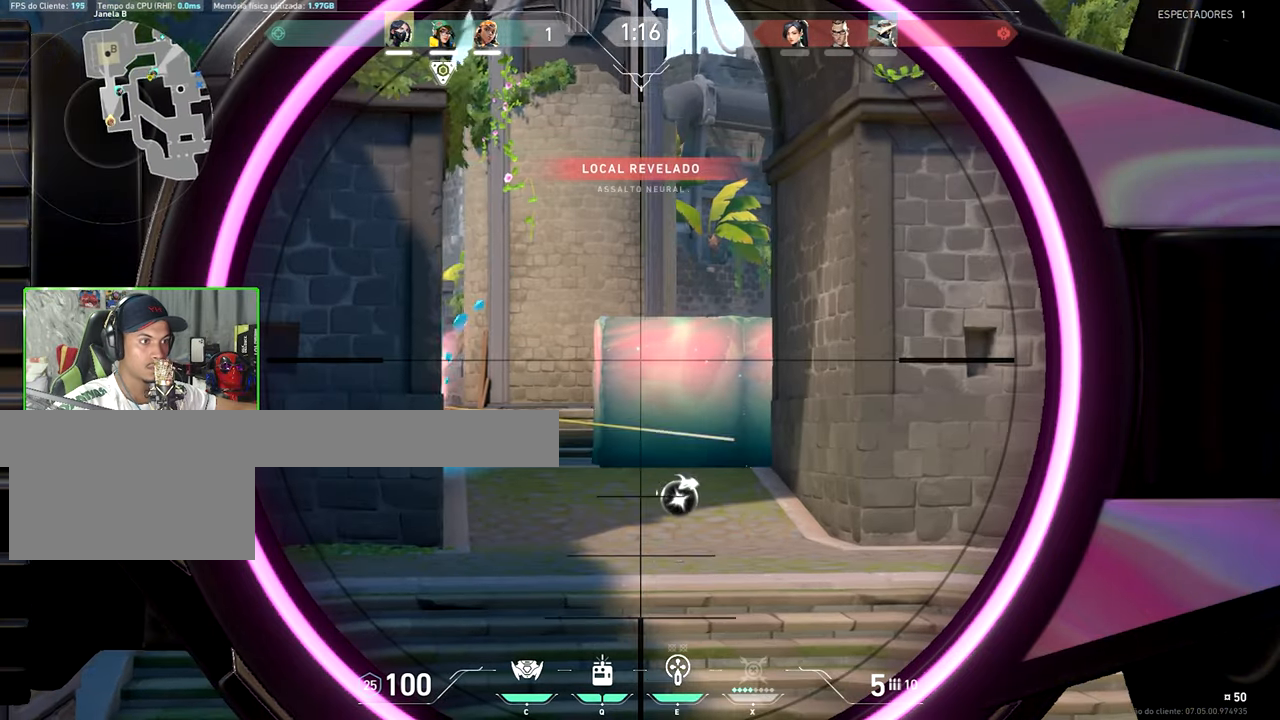
{"keys": ["d", "shift"], "mouse_move": "still", "events": [[233, "a", "down"], [233, "d", "up"], [233, "shift", "down"], [366, "a", "up"], [366, "d", "down"]]}
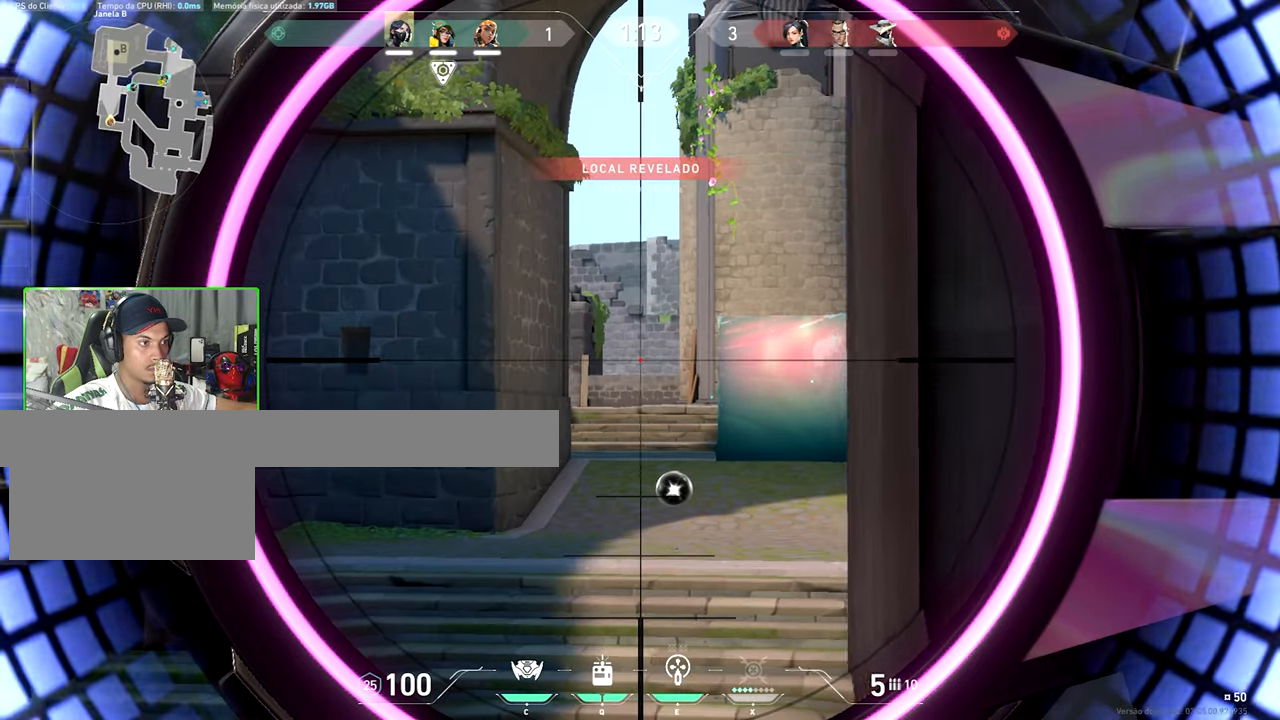
{"keys": ["d", "shift"], "mouse_move": "still", "events": []}
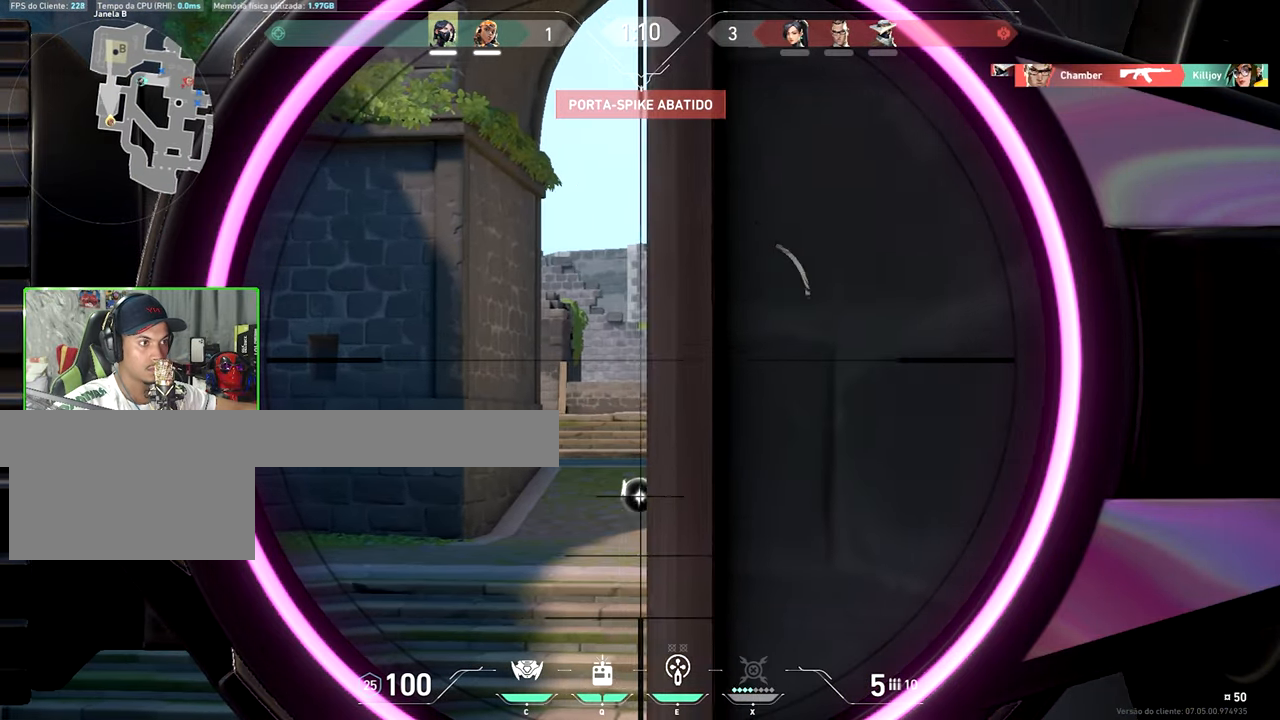
{"keys": ["d", "w"], "mouse_move": "left", "events": [[116, "a", "down"], [116, "d", "up"], [250, "d", "down"], [300, "a", "up"], [383, "shift", "up"], [383, "w", "down"]]}
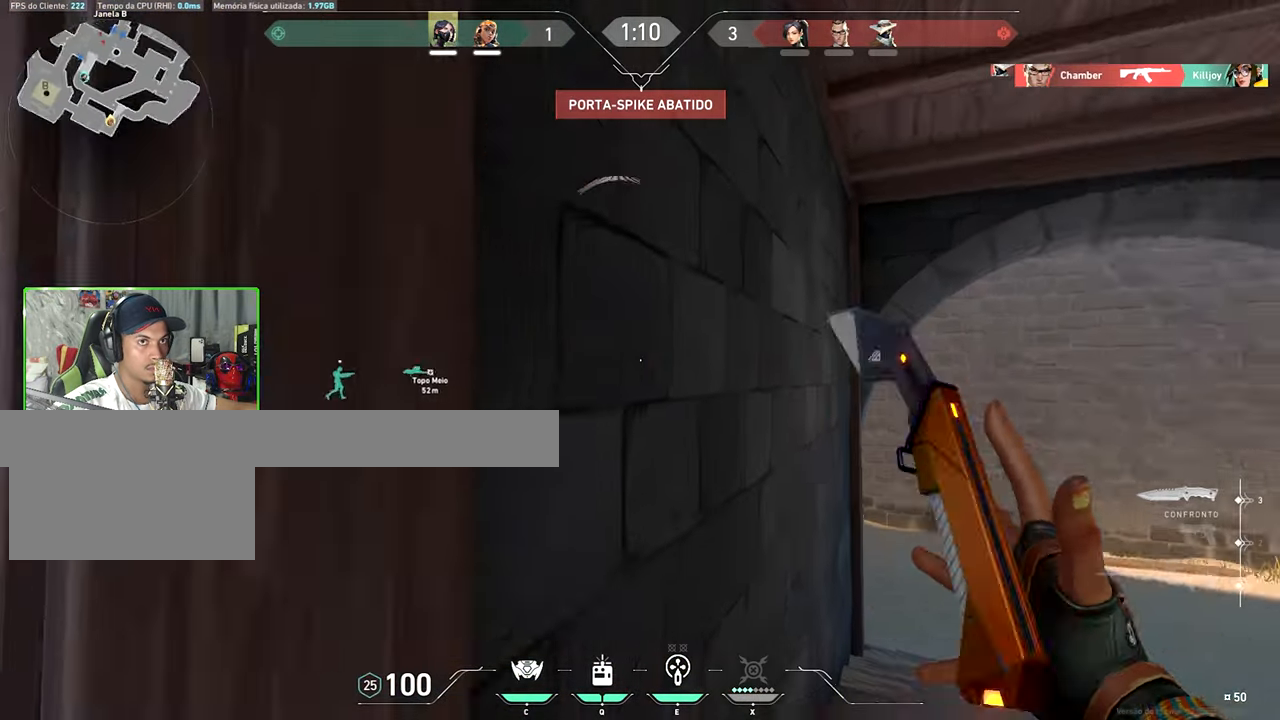
{"keys": ["v", "w"], "mouse_move": "left", "events": [[366, "d", "up"], [383, "v", "down"]]}
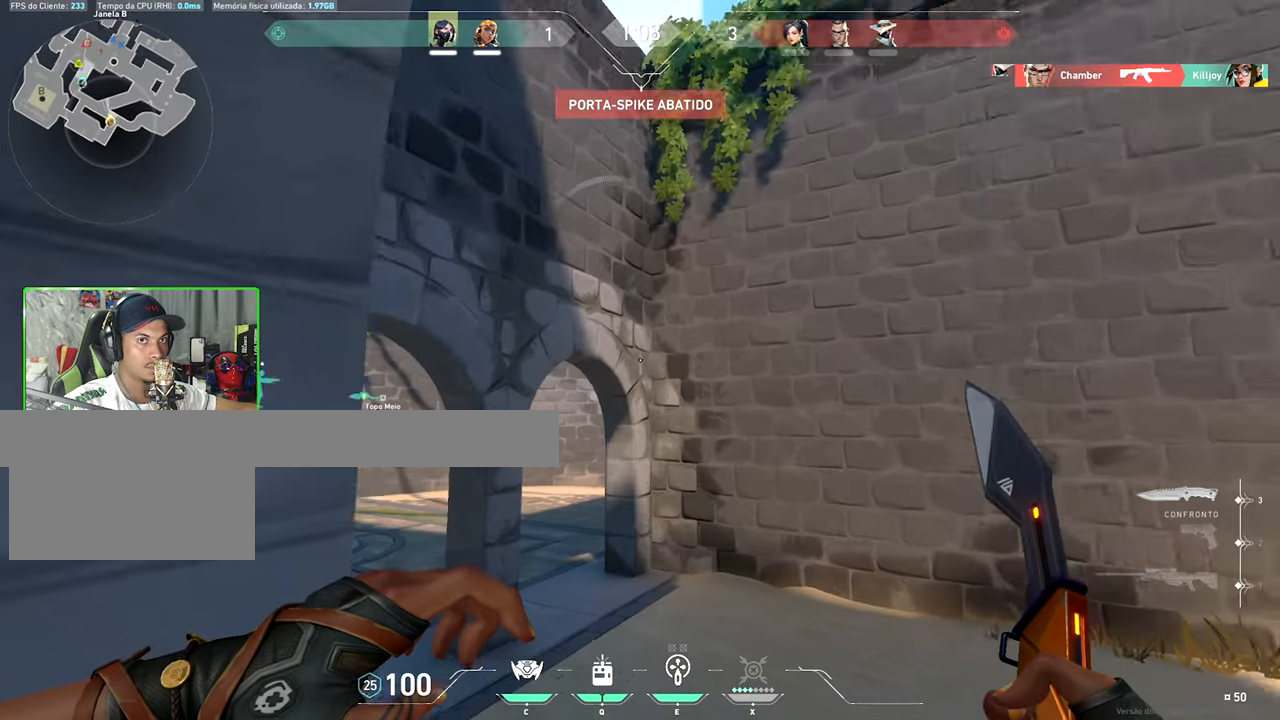
{"keys": ["shift", "v", "w"], "mouse_move": "left", "events": [[383, "shift", "down"]]}